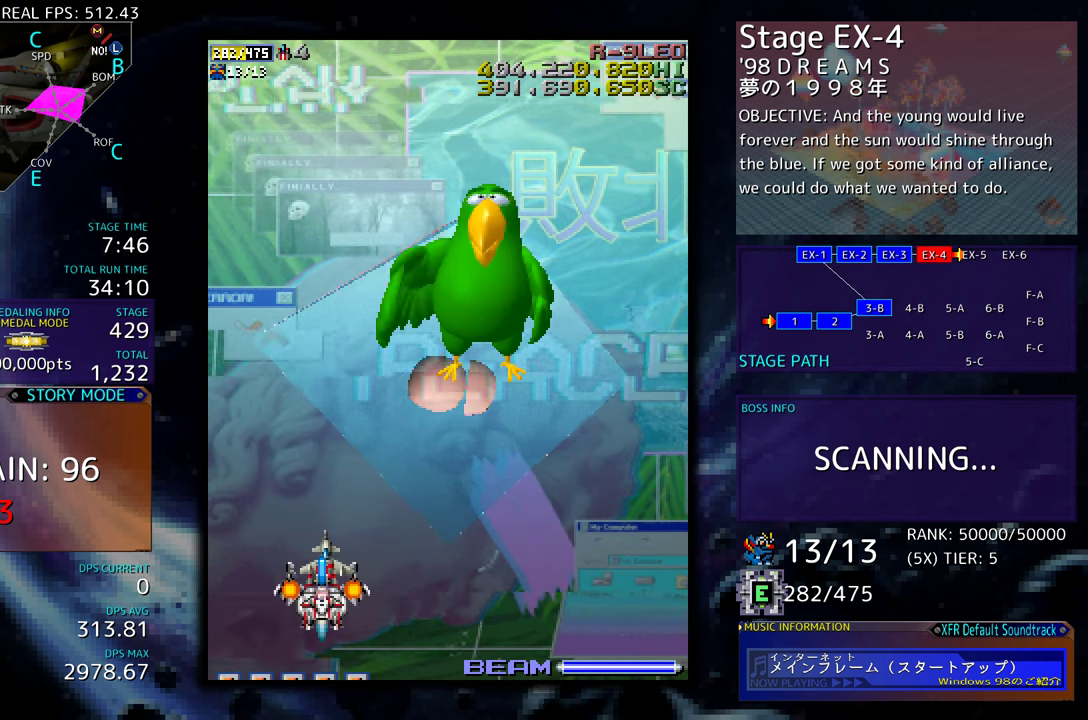
Gameplay with a controller (arcade stick); each line is a JSON object with the inputs held at the frame after it. "events" lists button and stick changes between this image and that frame as [ms after this image, input, new state], when the widget could be followed in between. Not read: L3 R3 other_buttons.
{"buttons": [], "events": [[384, "DPAD_RIGHT", "down"], [450, "DPAD_RIGHT", "up"]]}
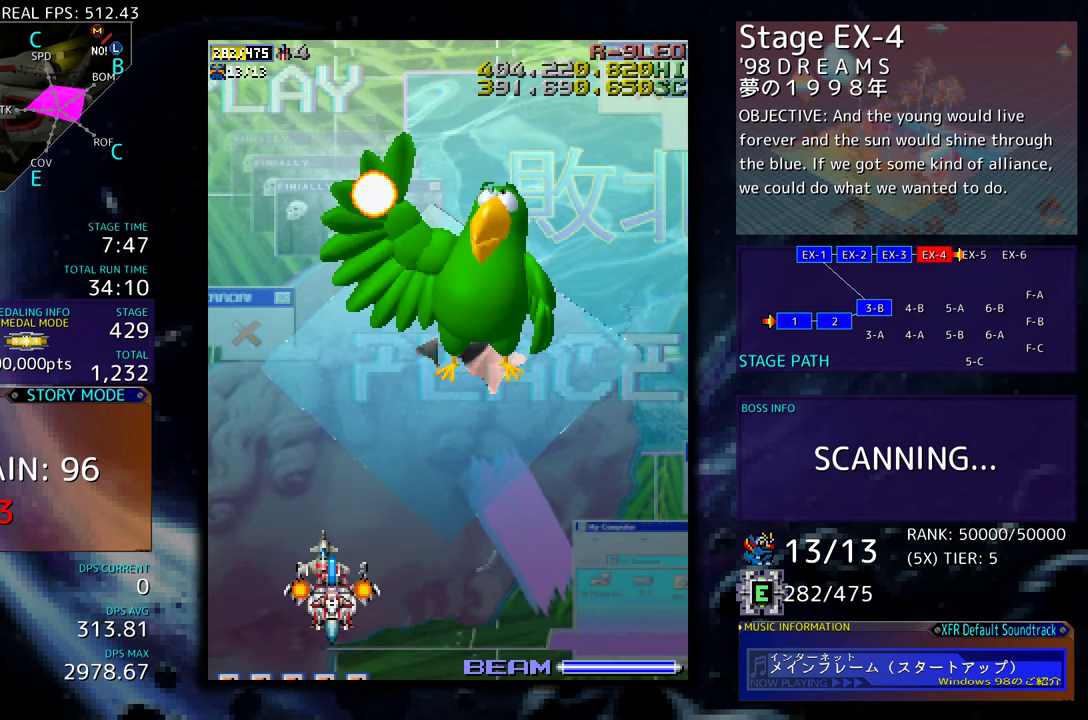
{"buttons": ["DPAD_DOWN", "DPAD_RIGHT"], "events": [[17, "DPAD_RIGHT", "down"], [117, "DPAD_RIGHT", "up"], [250, "DPAD_DOWN", "down"], [250, "DPAD_RIGHT", "down"]]}
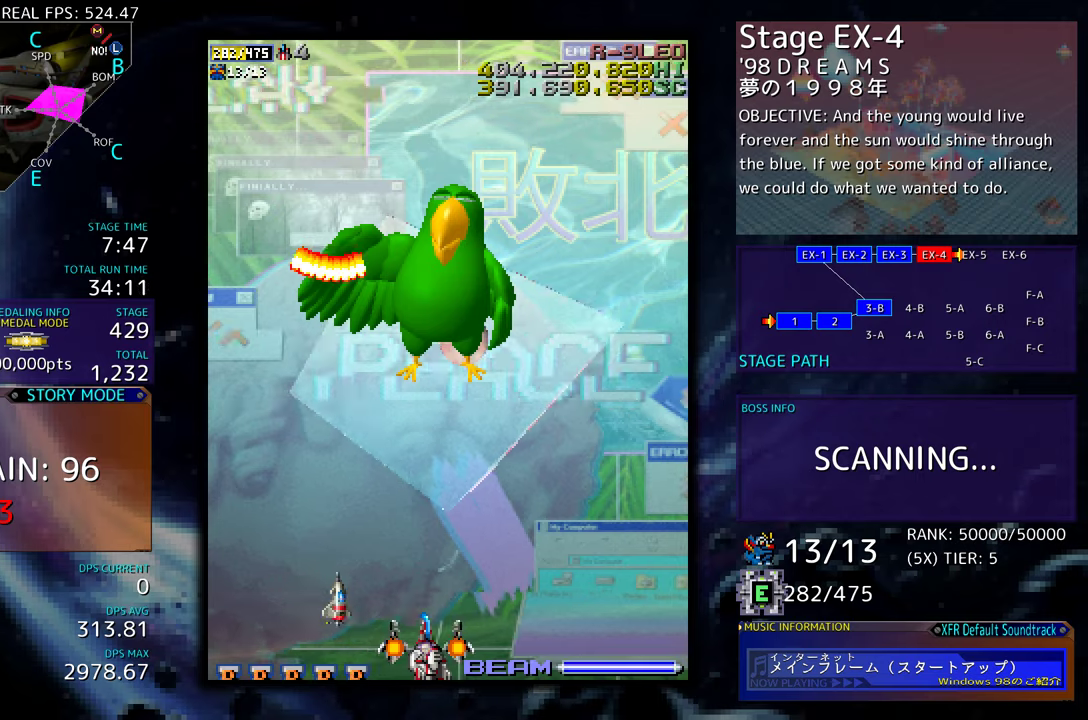
{"buttons": ["DPAD_UP", "DPAD_RIGHT"], "events": [[50, "DPAD_DOWN", "up"], [450, "DPAD_UP", "down"]]}
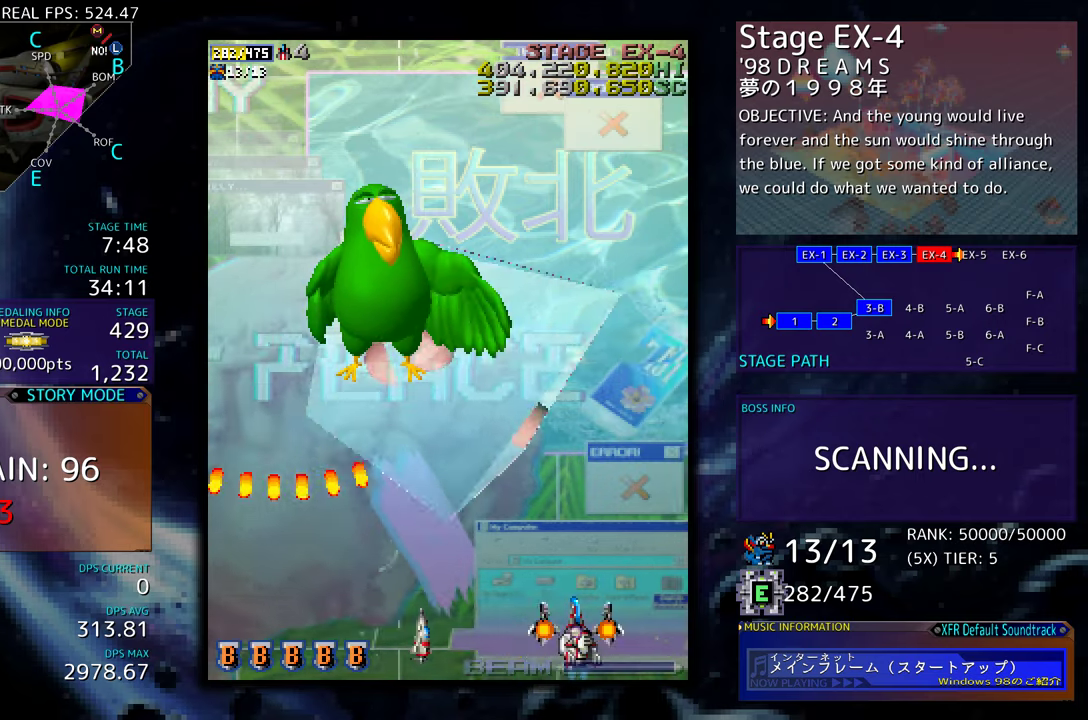
{"buttons": ["DPAD_DOWN", "DPAD_LEFT"], "events": [[50, "DPAD_RIGHT", "up"], [134, "DPAD_UP", "up"], [467, "DPAD_DOWN", "down"], [467, "DPAD_LEFT", "down"]]}
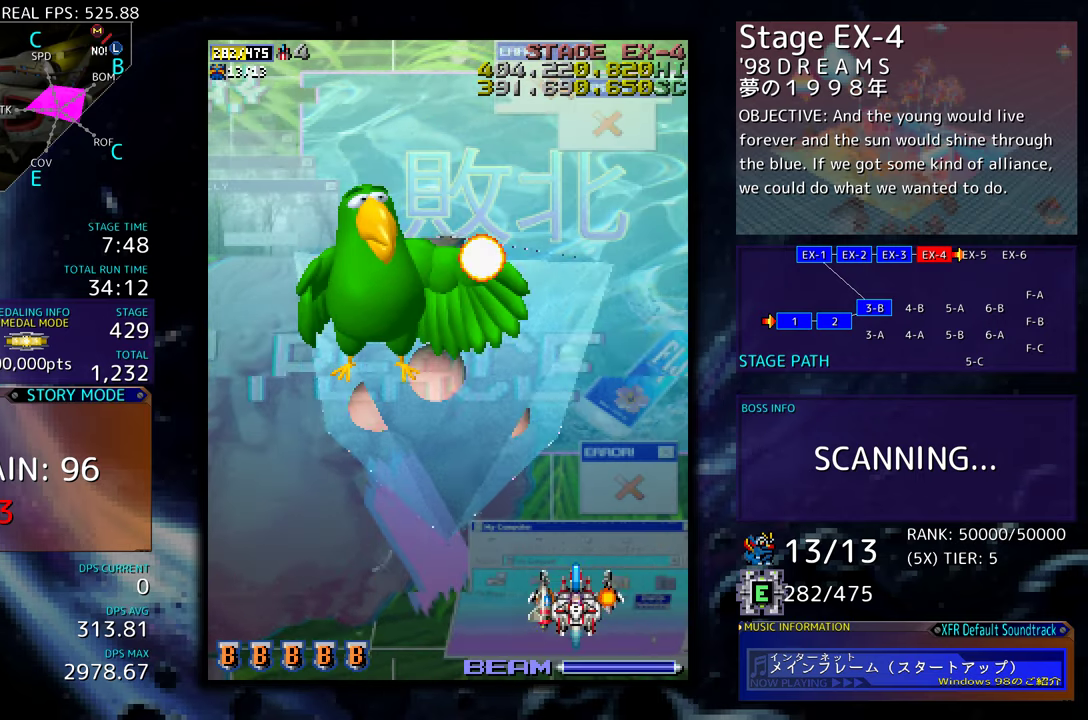
{"buttons": ["DPAD_LEFT"], "events": [[234, "DPAD_DOWN", "up"]]}
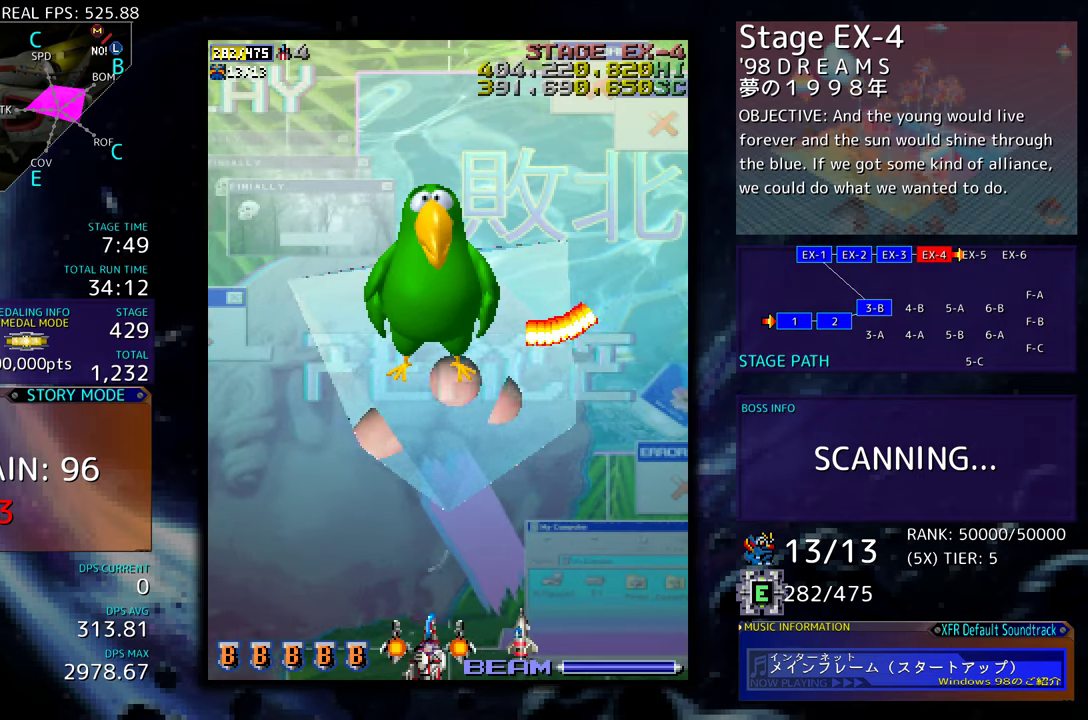
{"buttons": ["DPAD_UP"], "events": [[117, "DPAD_UP", "down"], [367, "DPAD_LEFT", "up"]]}
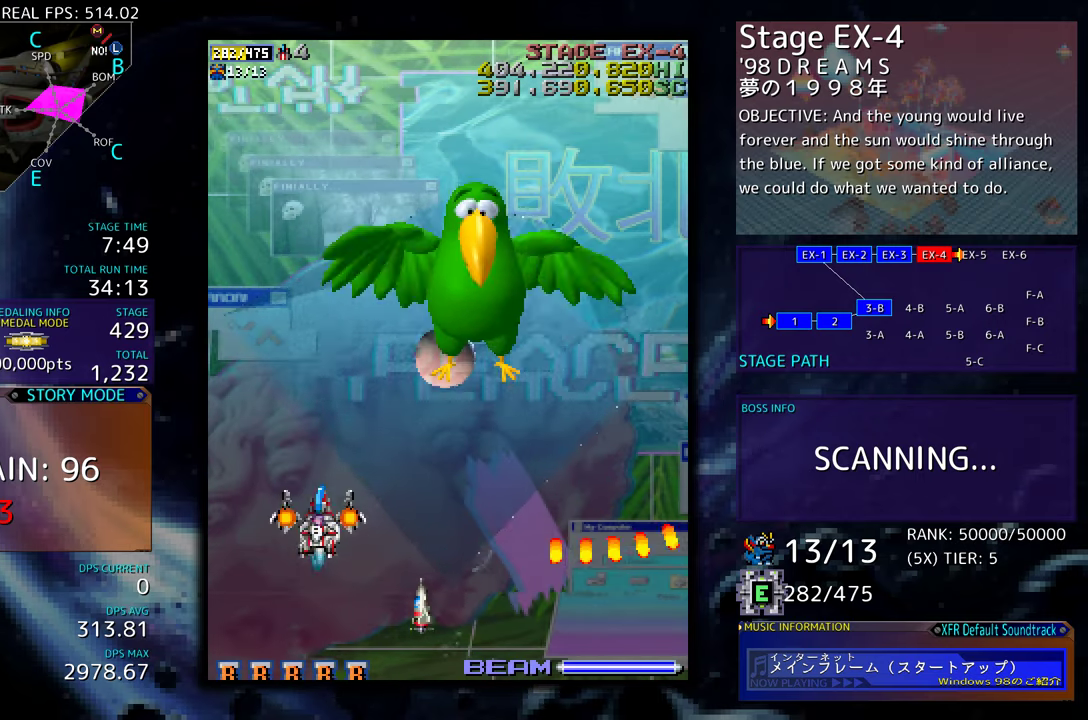
{"buttons": [], "events": [[334, "DPAD_UP", "up"]]}
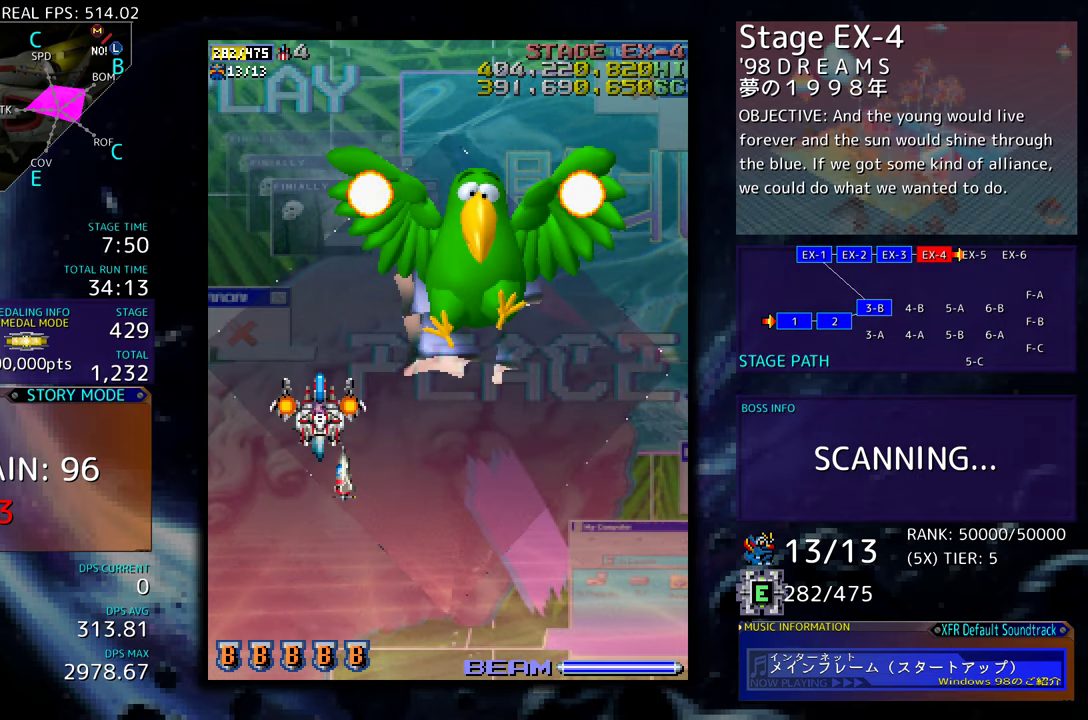
{"buttons": ["DPAD_DOWN", "DPAD_RIGHT"], "events": [[250, "DPAD_DOWN", "down"], [284, "DPAD_RIGHT", "down"]]}
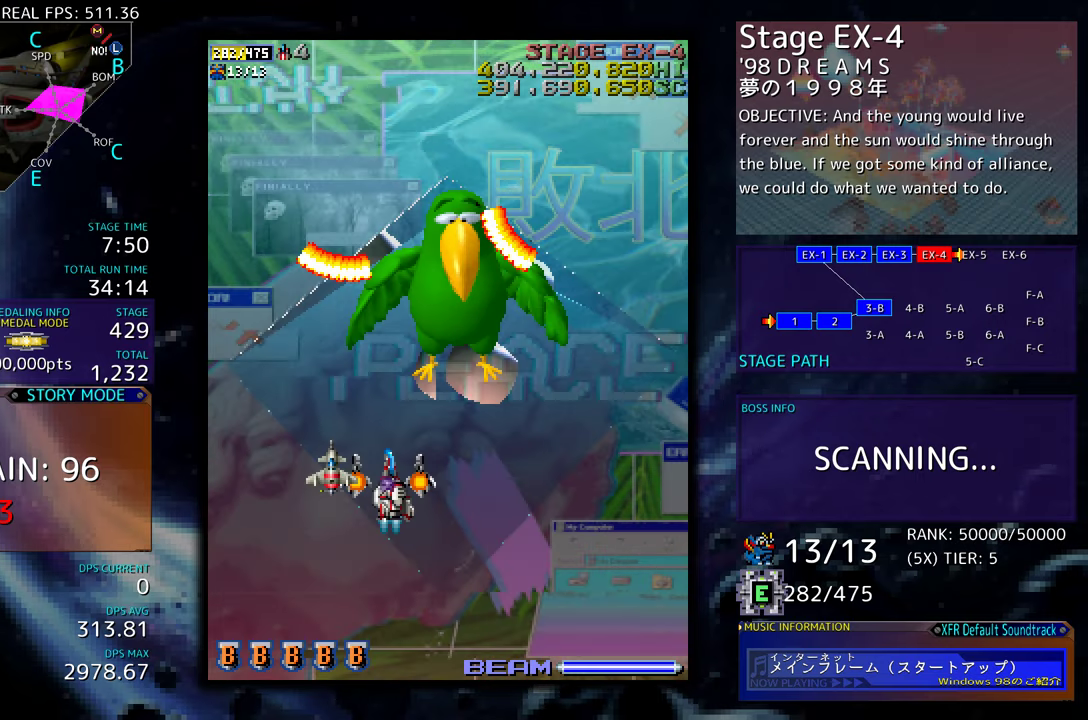
{"buttons": [], "events": [[67, "DPAD_DOWN", "up"], [500, "DPAD_RIGHT", "up"]]}
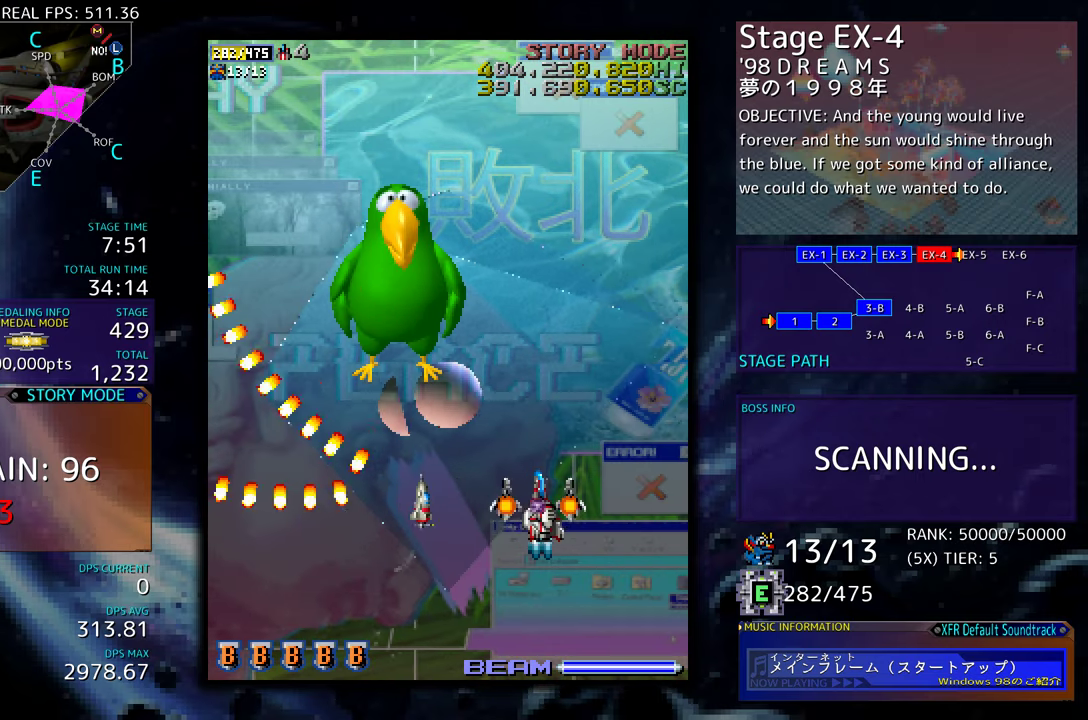
{"buttons": ["DPAD_LEFT"], "events": [[350, "DPAD_DOWN", "down"], [484, "DPAD_LEFT", "down"], [500, "DPAD_DOWN", "up"]]}
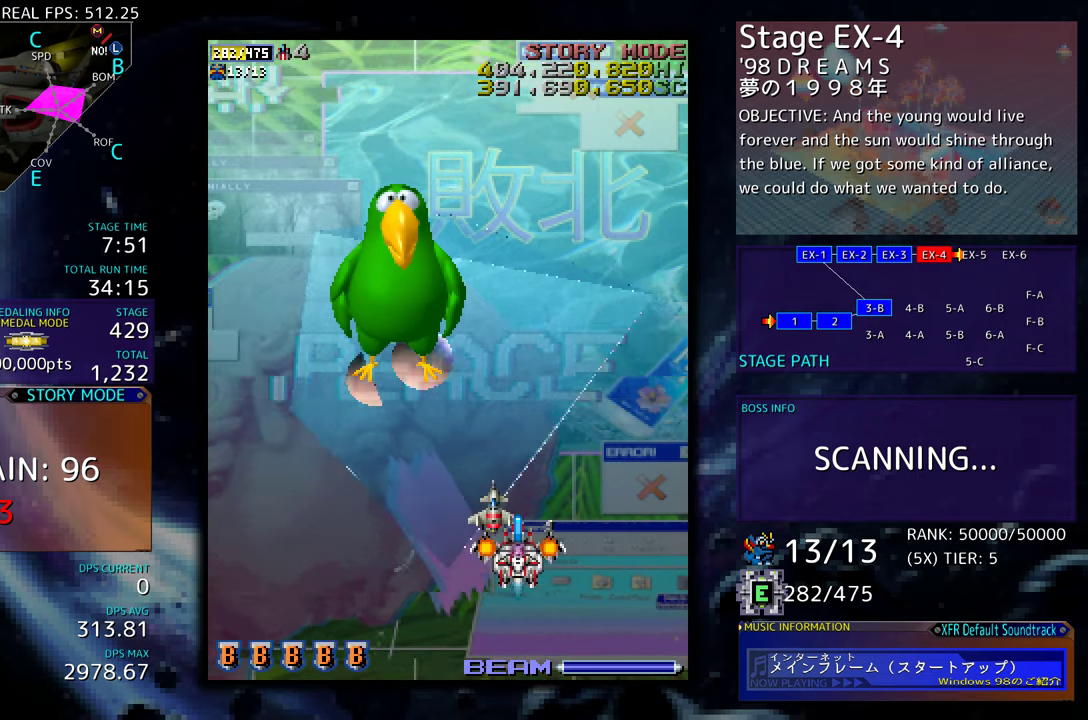
{"buttons": ["DPAD_DOWN"], "events": [[284, "DPAD_DOWN", "down"], [300, "DPAD_LEFT", "up"]]}
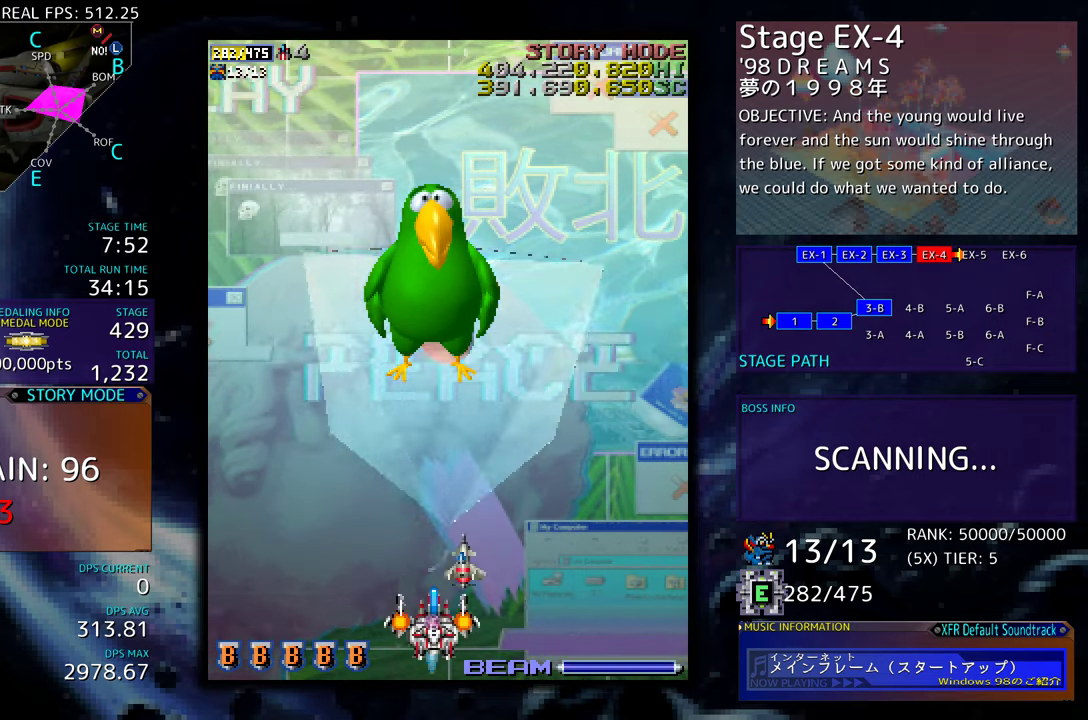
{"buttons": [], "events": [[17, "DPAD_DOWN", "up"]]}
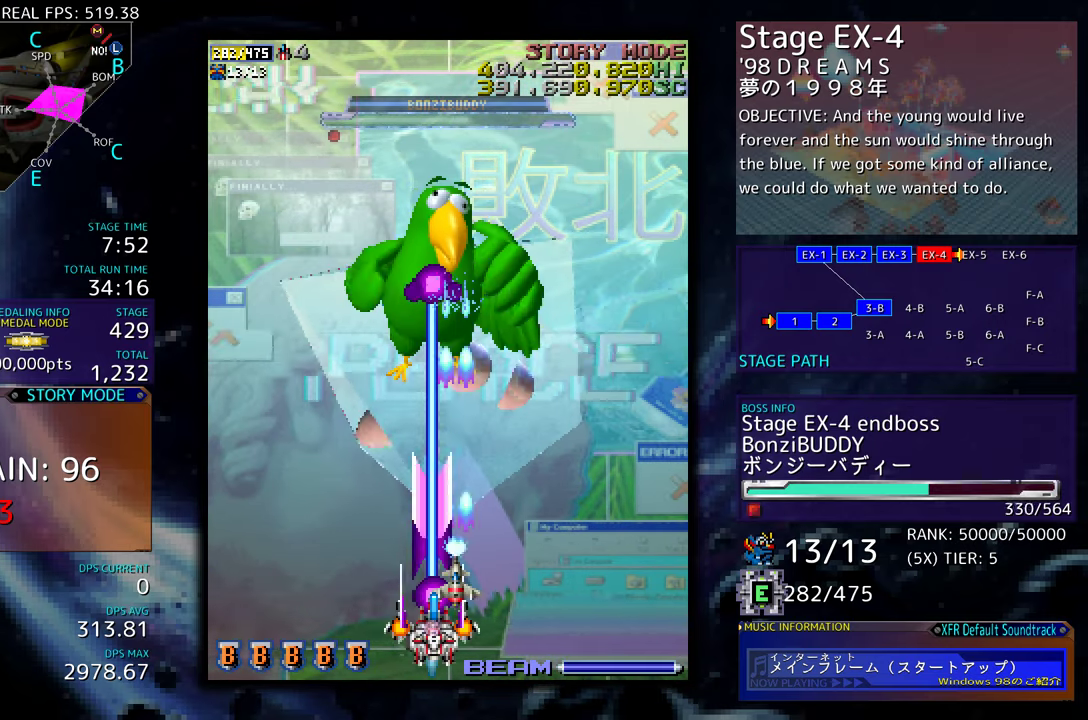
{"buttons": [], "events": []}
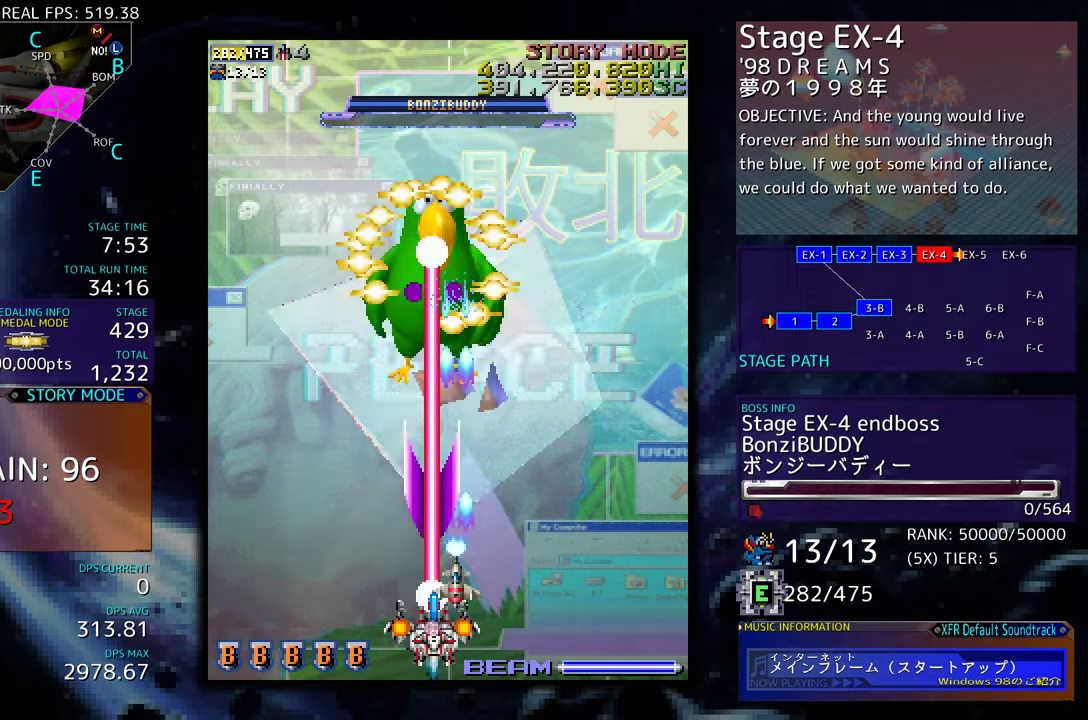
{"buttons": ["DPAD_LEFT"], "events": [[434, "DPAD_LEFT", "down"]]}
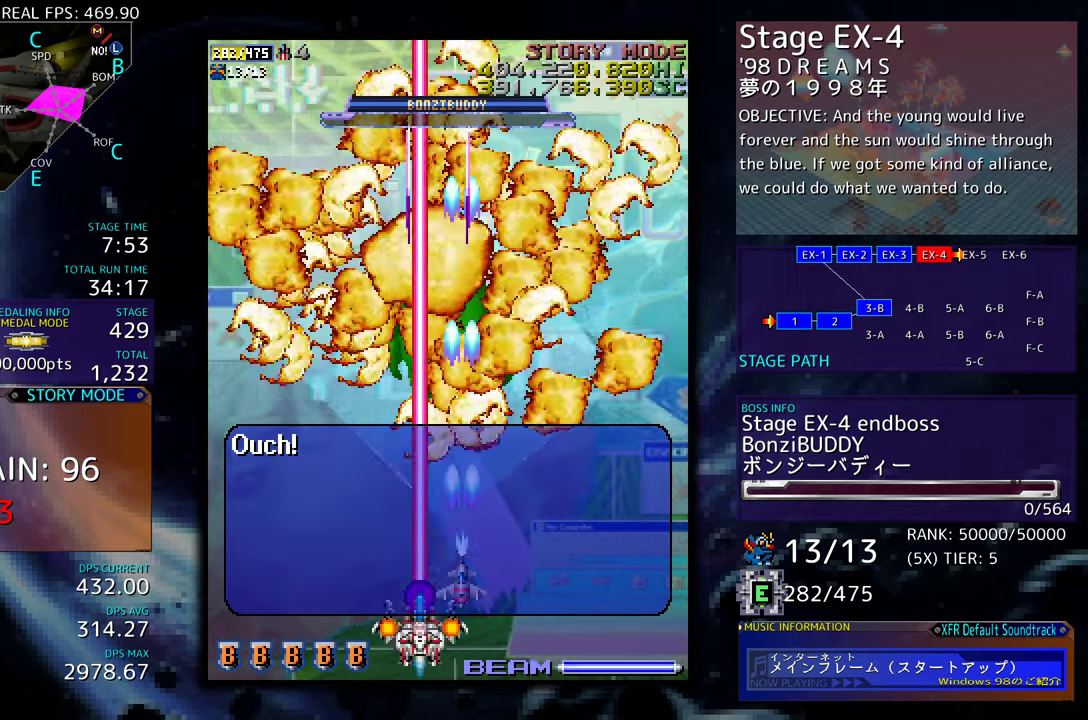
{"buttons": [], "events": [[34, "DPAD_UP", "down"], [300, "DPAD_UP", "up"], [334, "DPAD_LEFT", "up"]]}
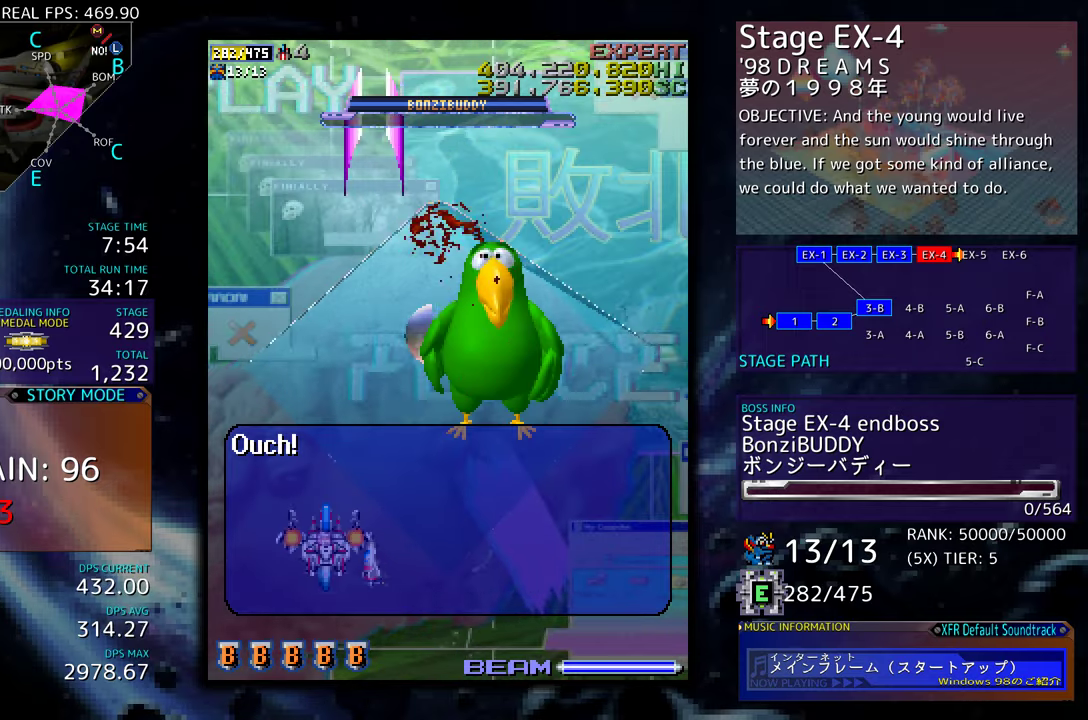
{"buttons": [], "events": []}
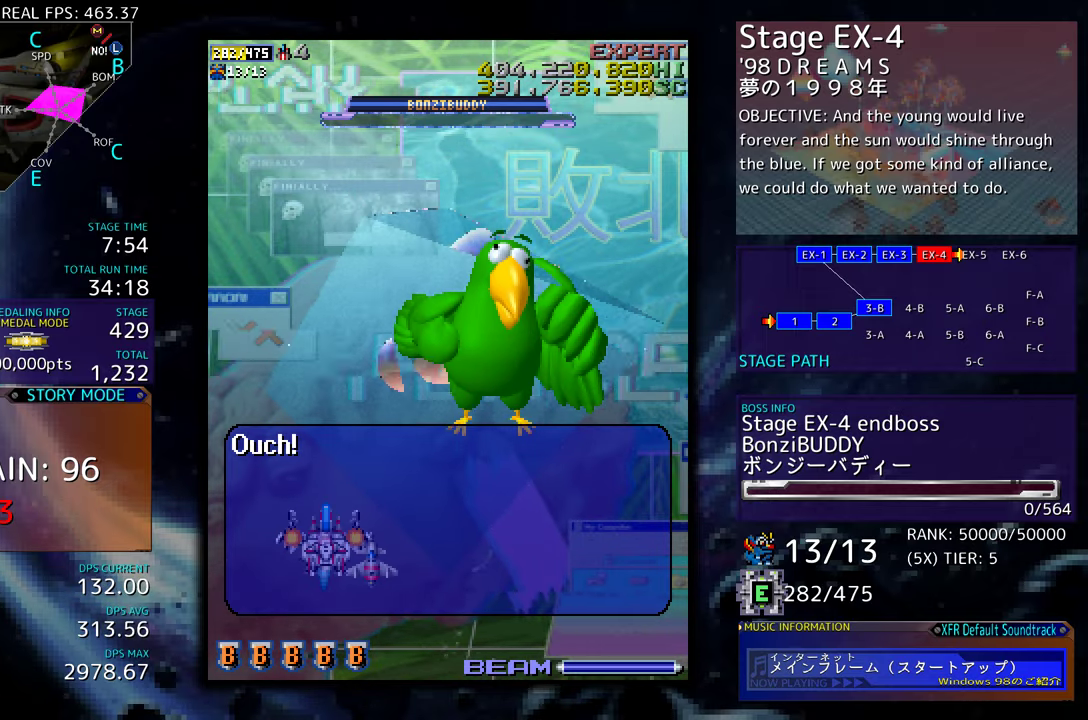
{"buttons": [], "events": []}
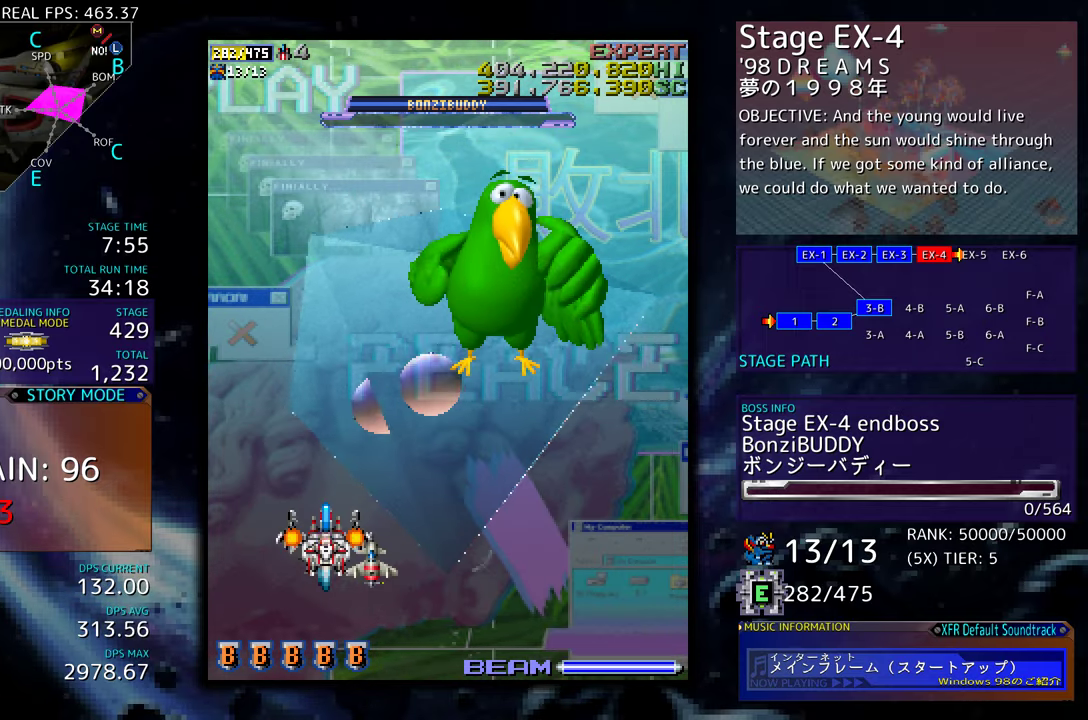
{"buttons": [], "events": []}
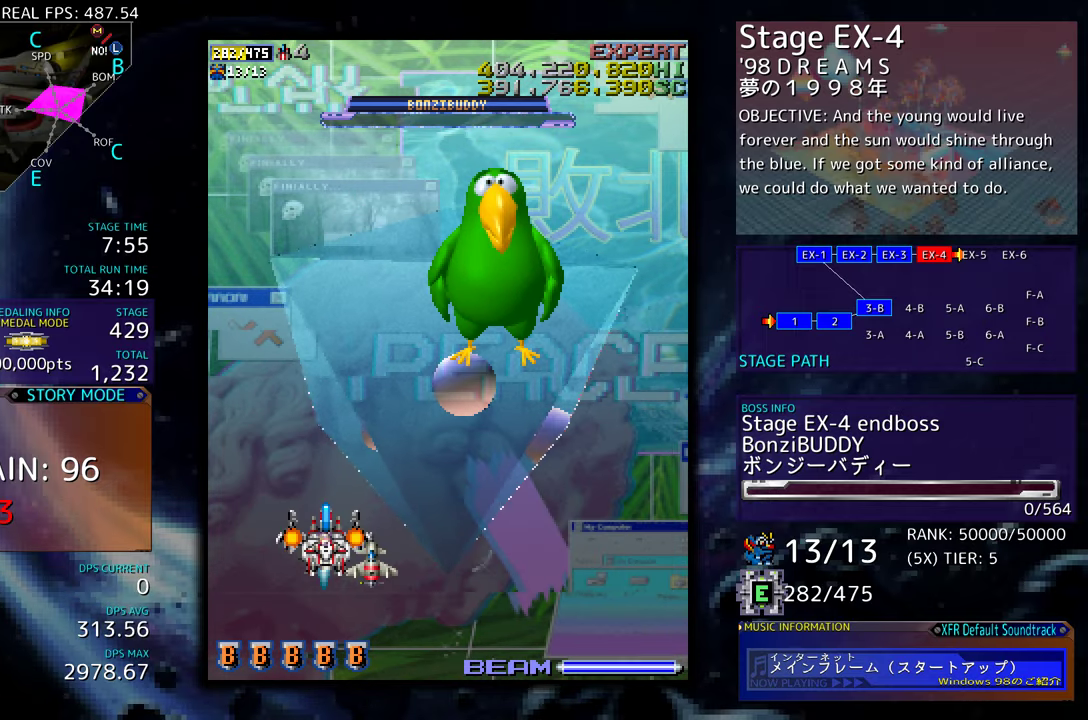
{"buttons": [], "events": [[67, "DPAD_RIGHT", "down"], [400, "DPAD_RIGHT", "up"]]}
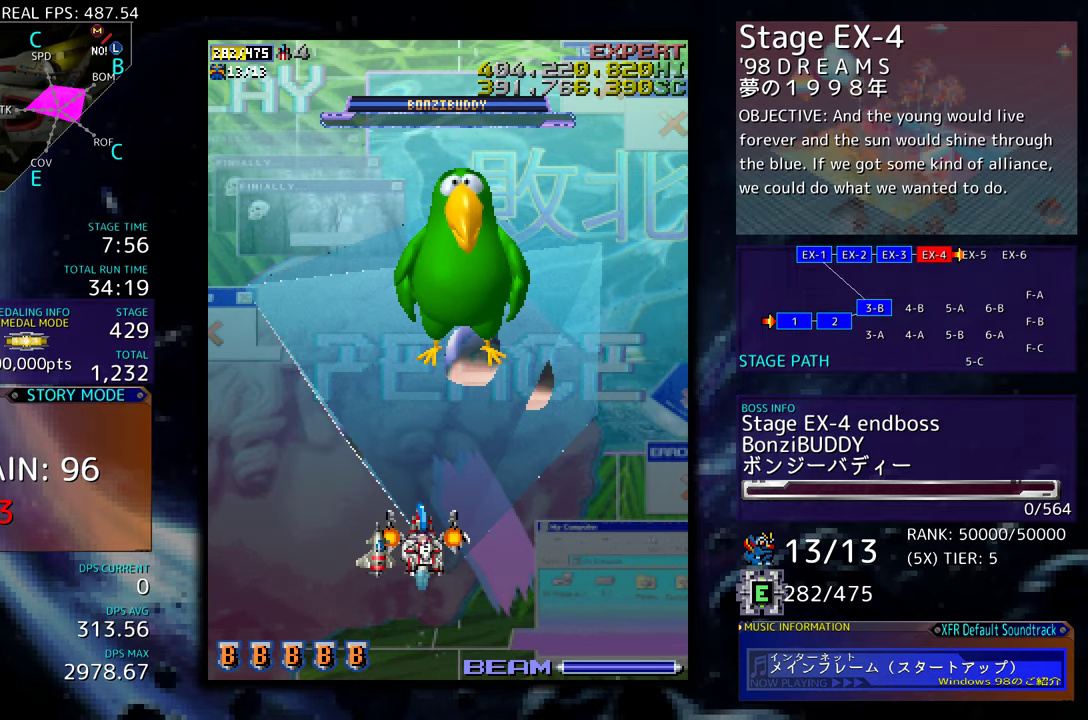
{"buttons": [], "events": []}
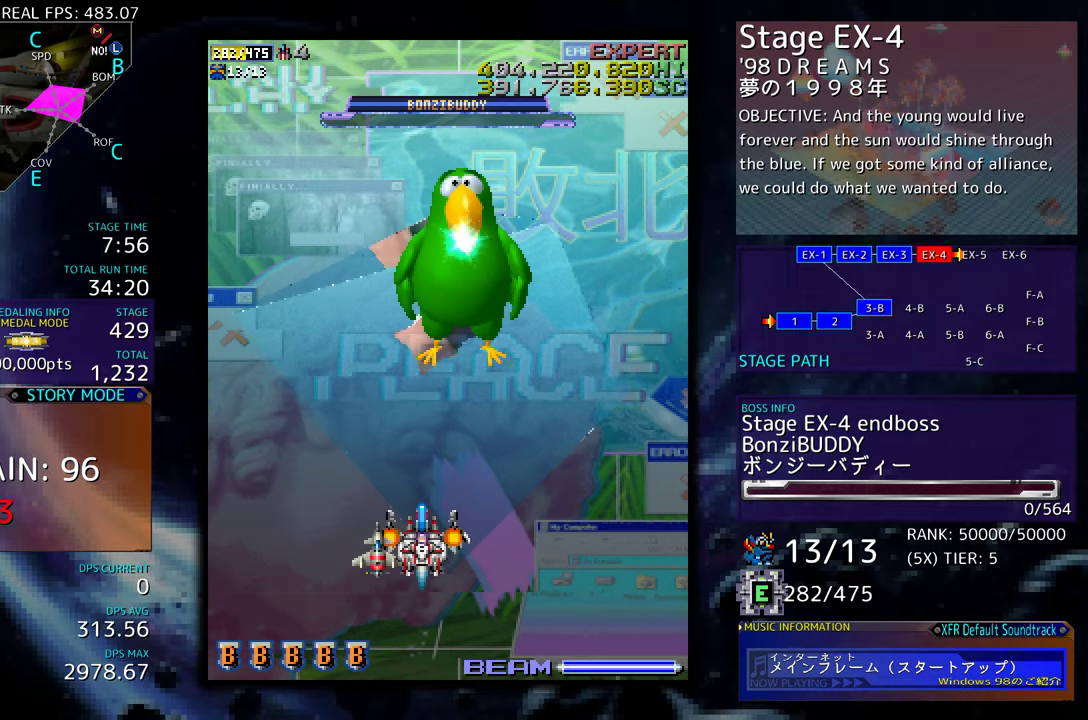
{"buttons": [], "events": []}
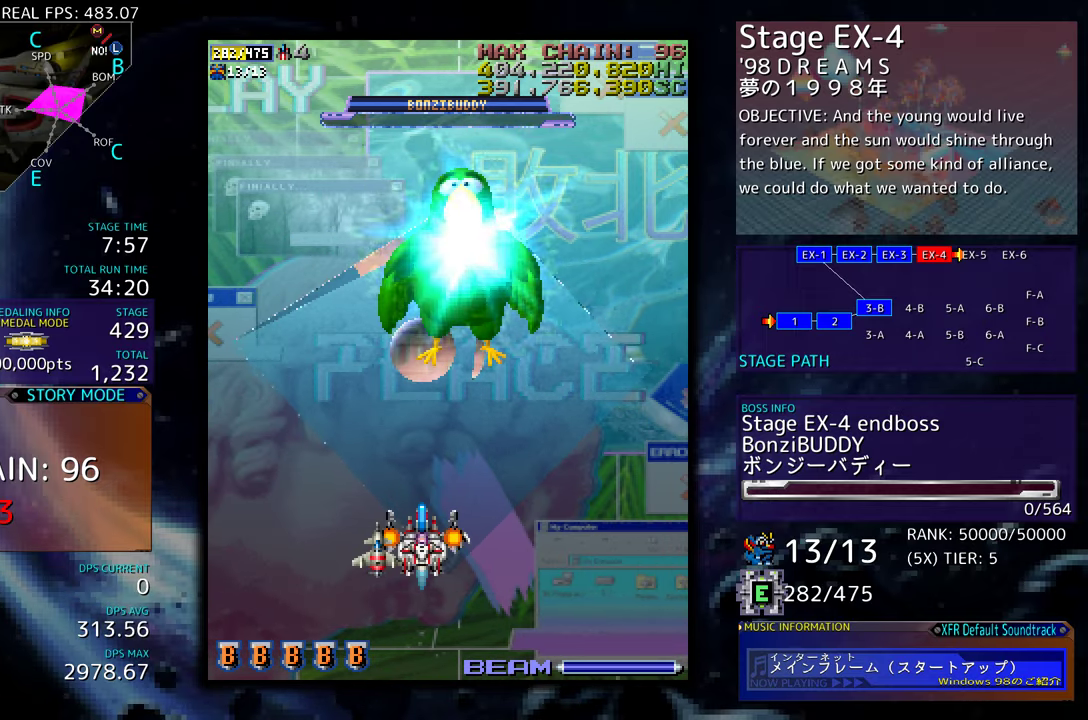
{"buttons": [], "events": []}
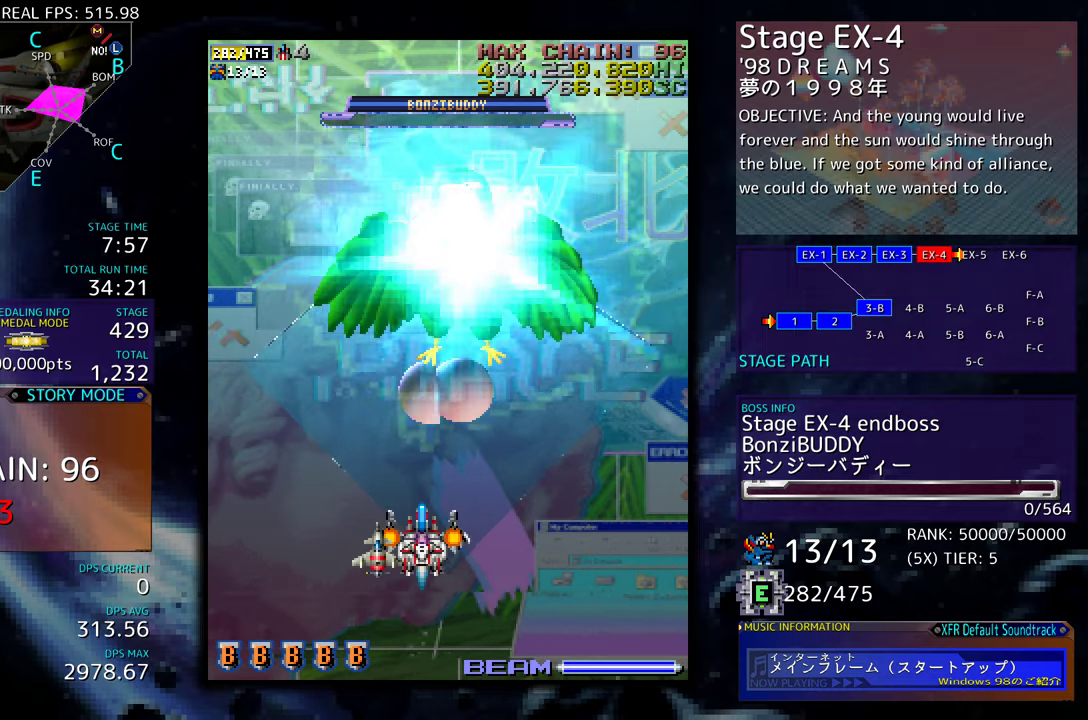
{"buttons": [], "events": []}
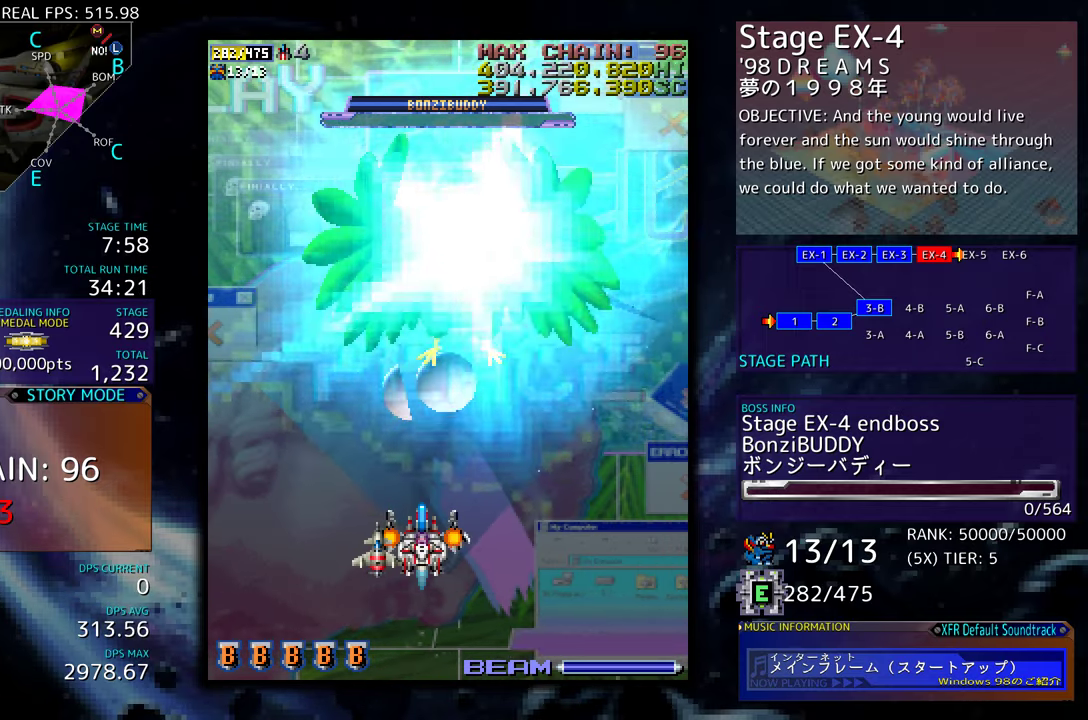
{"buttons": [], "events": []}
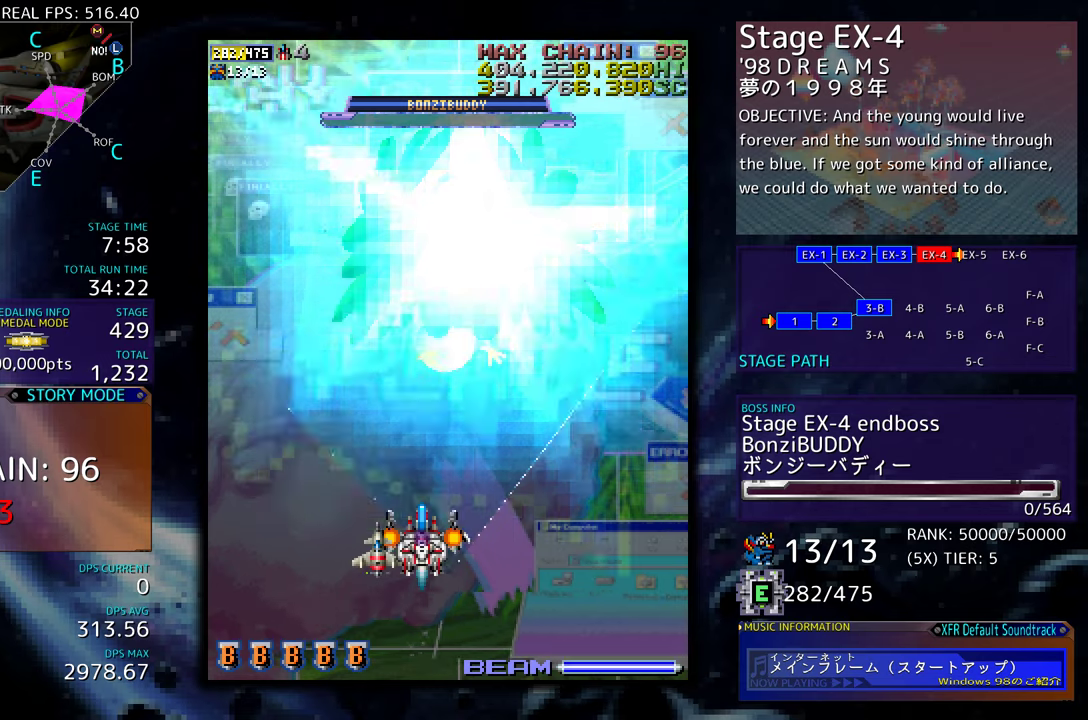
{"buttons": ["DPAD_LEFT"], "events": [[267, "DPAD_DOWN", "down"], [417, "DPAD_LEFT", "down"], [450, "DPAD_DOWN", "up"]]}
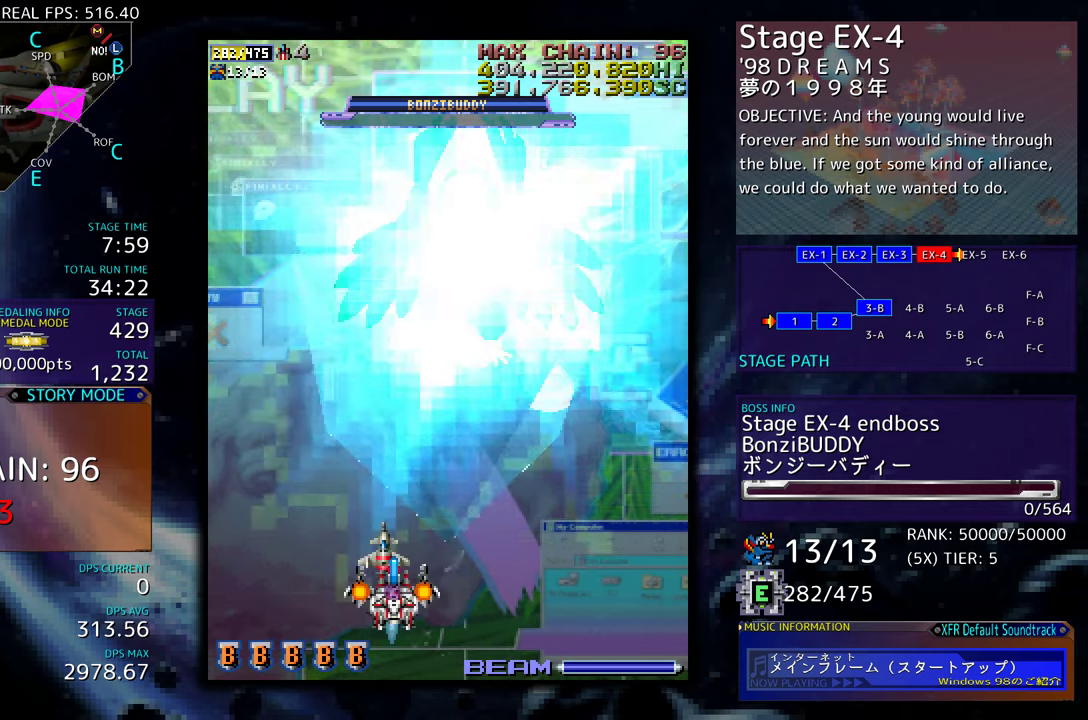
{"buttons": ["DPAD_RIGHT"], "events": [[167, "DPAD_UP", "down"], [267, "DPAD_LEFT", "up"], [300, "DPAD_RIGHT", "down"], [350, "DPAD_UP", "up"]]}
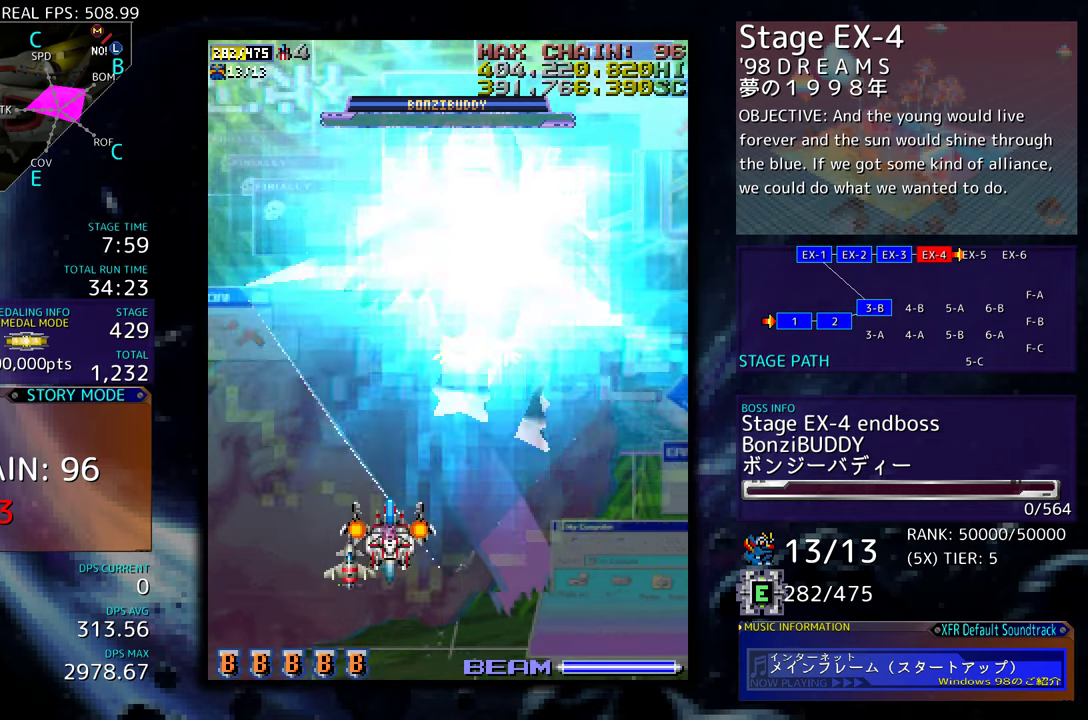
{"buttons": [], "events": [[17, "DPAD_DOWN", "down"], [267, "DPAD_DOWN", "up"], [300, "DPAD_RIGHT", "up"]]}